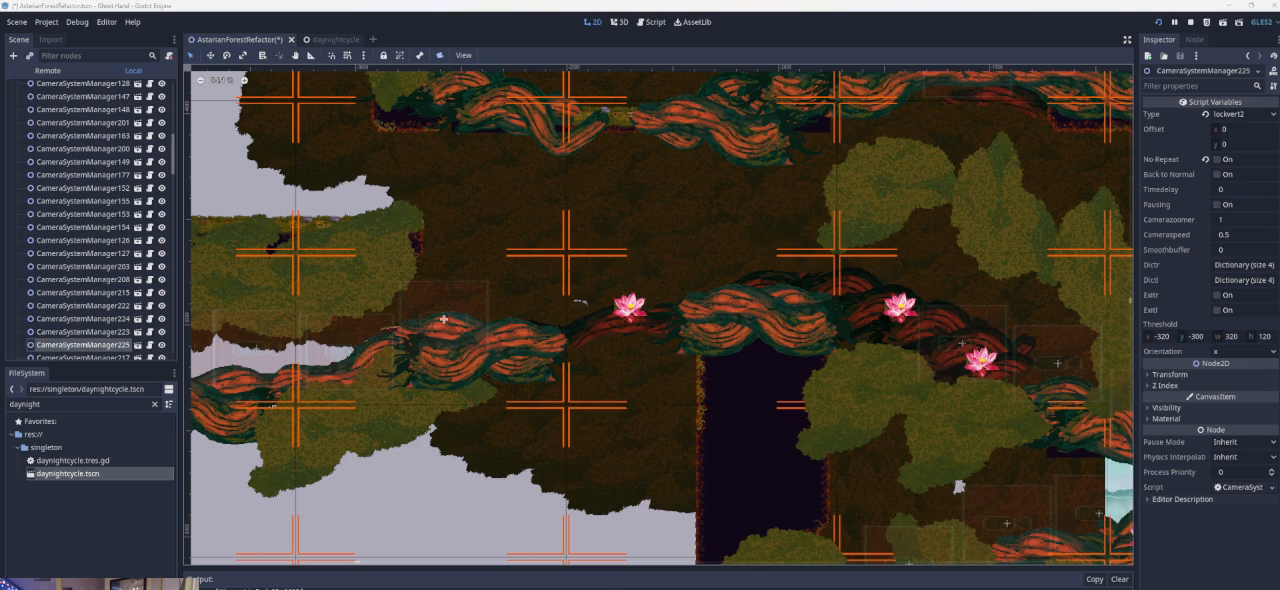
Gameplay with a controller (PlayStation layout); each line is a JSON object with the inputs held at the frame after it. "events" lists button and stick changes between this image and that frame as [ms after this image, input, new state], when the widget could be followed in between. Not read: right_stick.
{"buttons": [], "left_stick": "down-right", "events": [[33, "left_stick", "left"], [500, "left_stick", "down-right"]]}
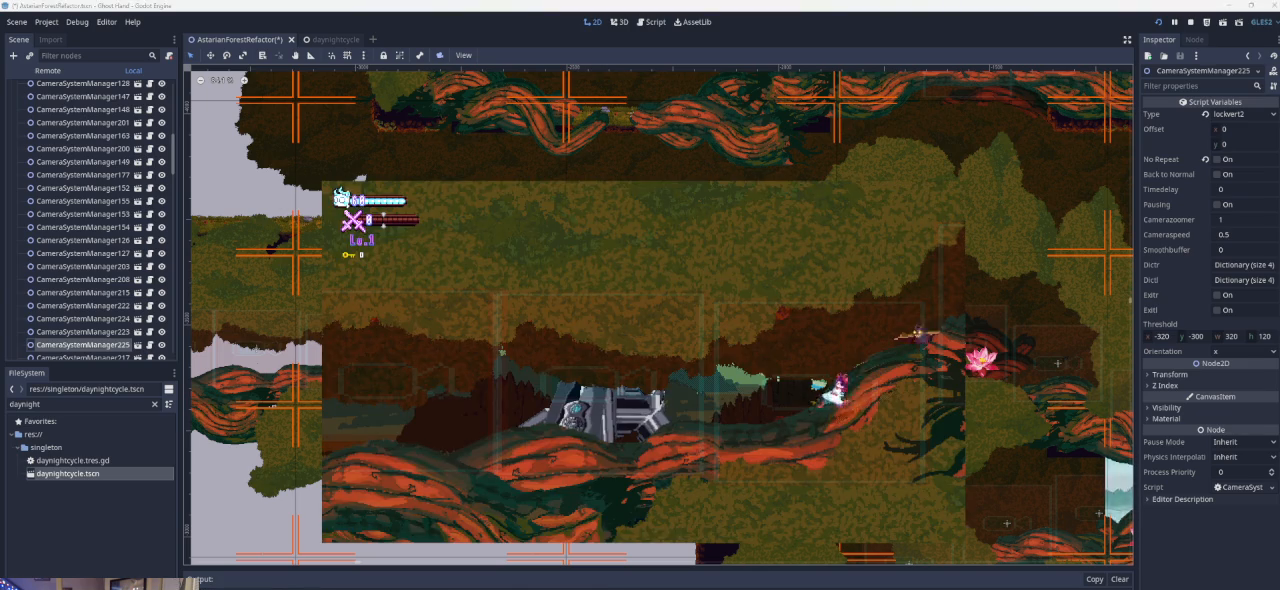
{"buttons": ["CROSS"], "left_stick": "right", "events": [[233, "left_stick", "right"], [267, "CROSS", "down"]]}
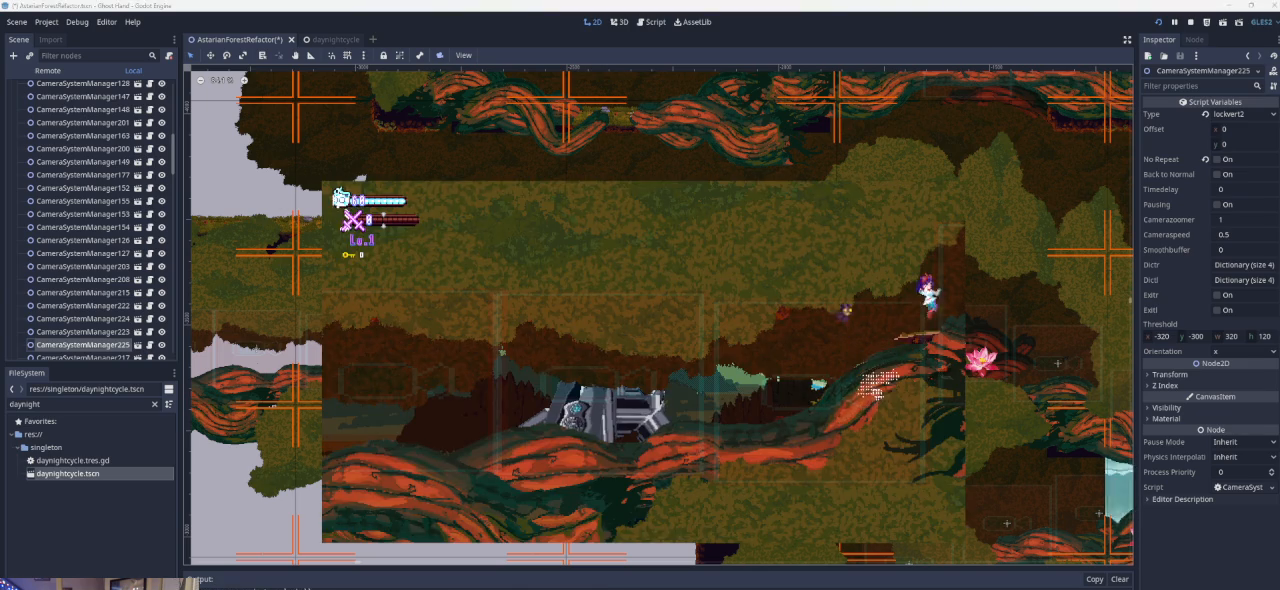
{"buttons": [], "left_stick": "right", "events": [[100, "CROSS", "up"]]}
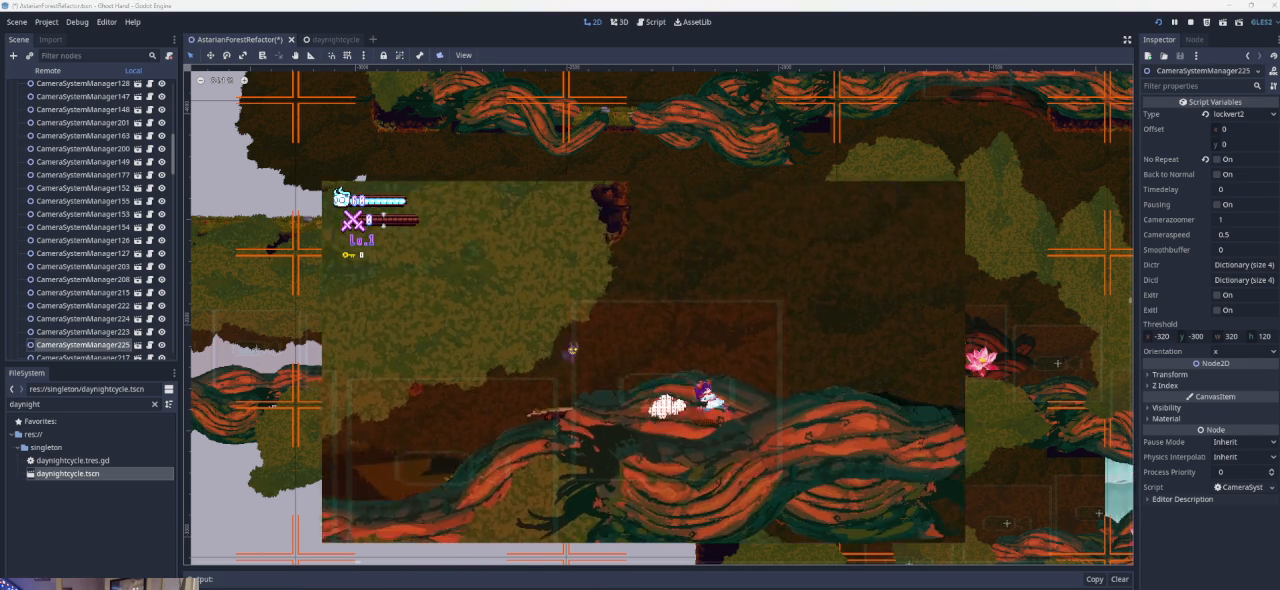
{"buttons": [], "left_stick": "right", "events": [[200, "left_stick", "center"], [267, "left_stick", "right"]]}
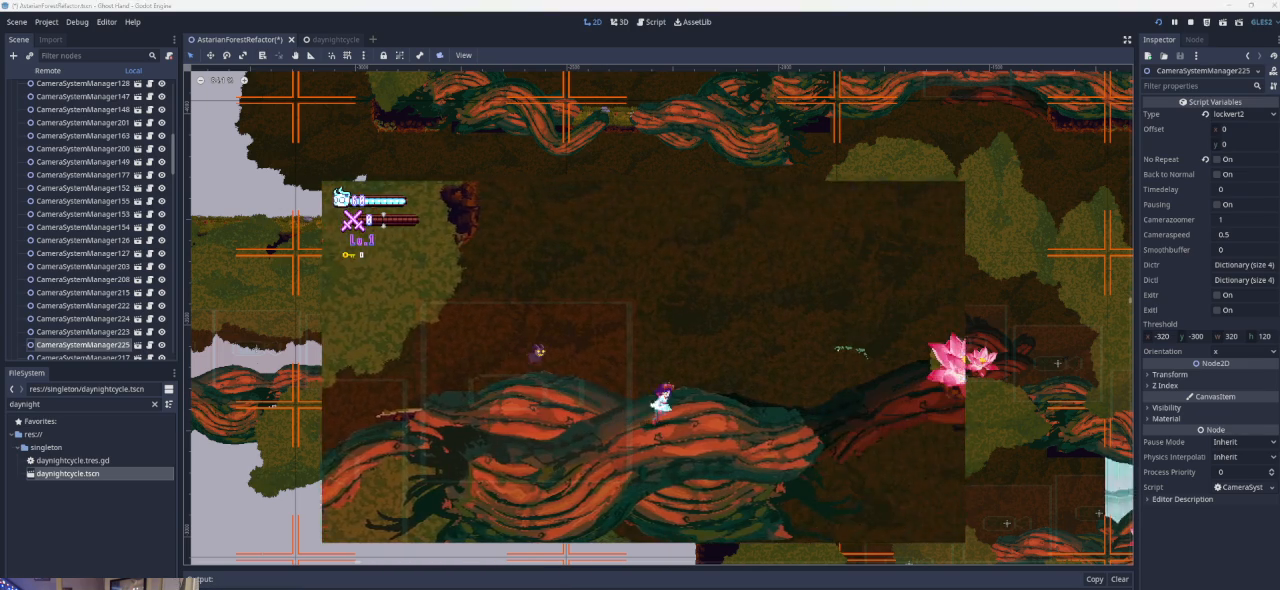
{"buttons": ["CROSS"], "left_stick": "right", "events": [[433, "CROSS", "down"]]}
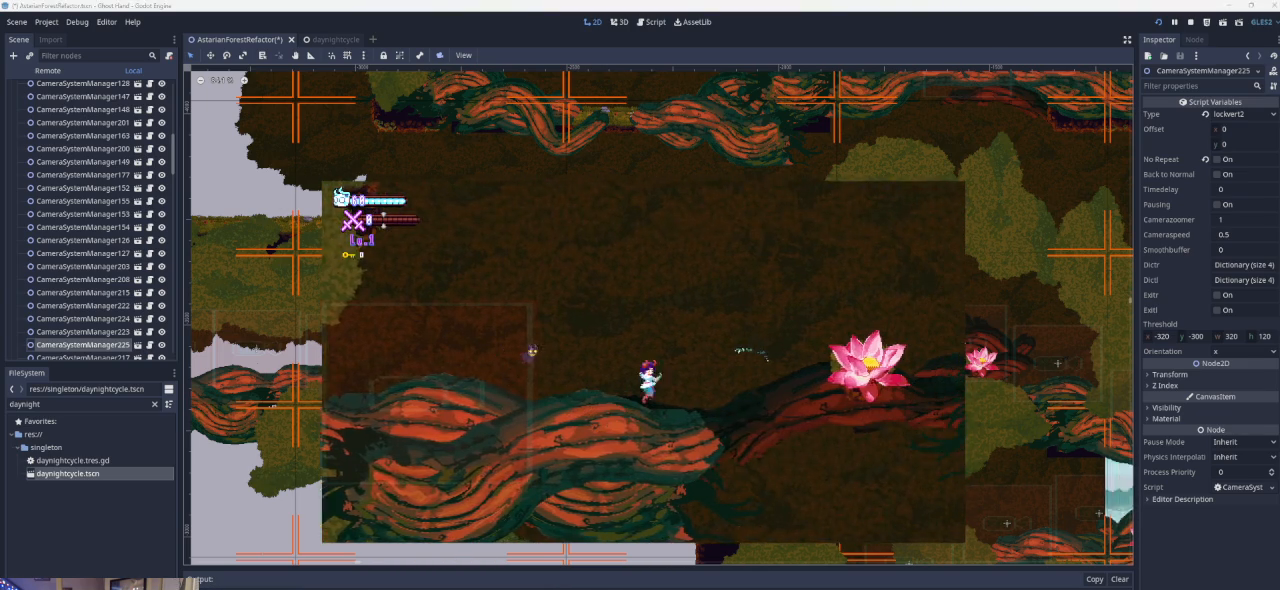
{"buttons": [], "left_stick": "right", "events": [[333, "CROSS", "up"]]}
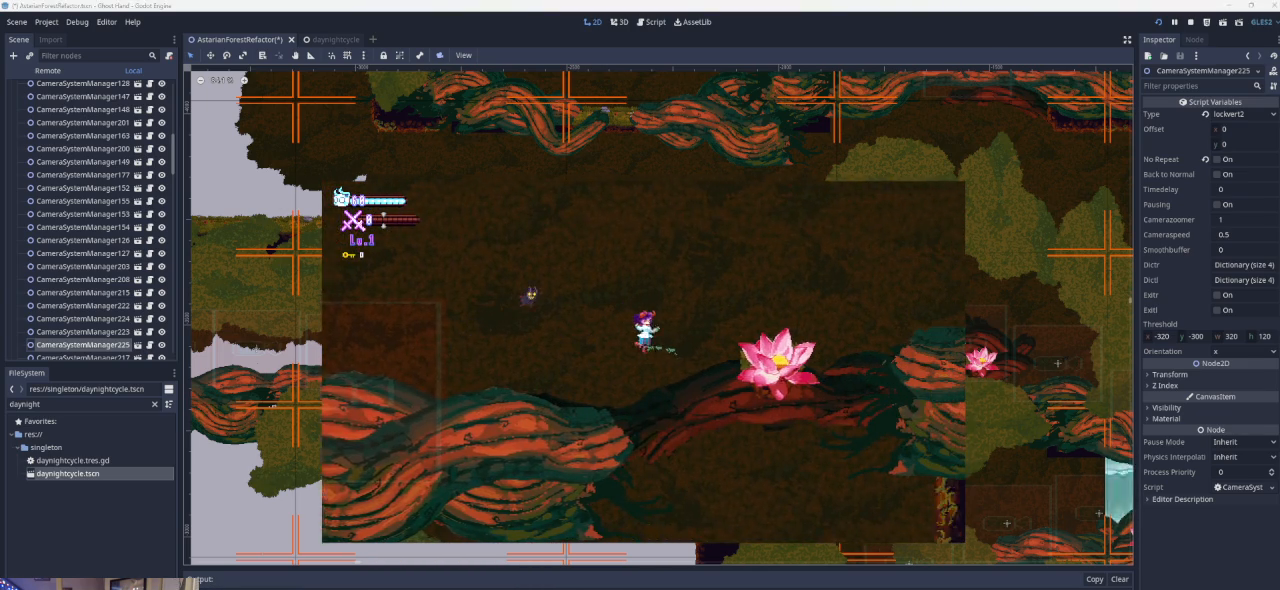
{"buttons": [], "left_stick": "right", "events": [[67, "CROSS", "down"], [500, "CROSS", "up"]]}
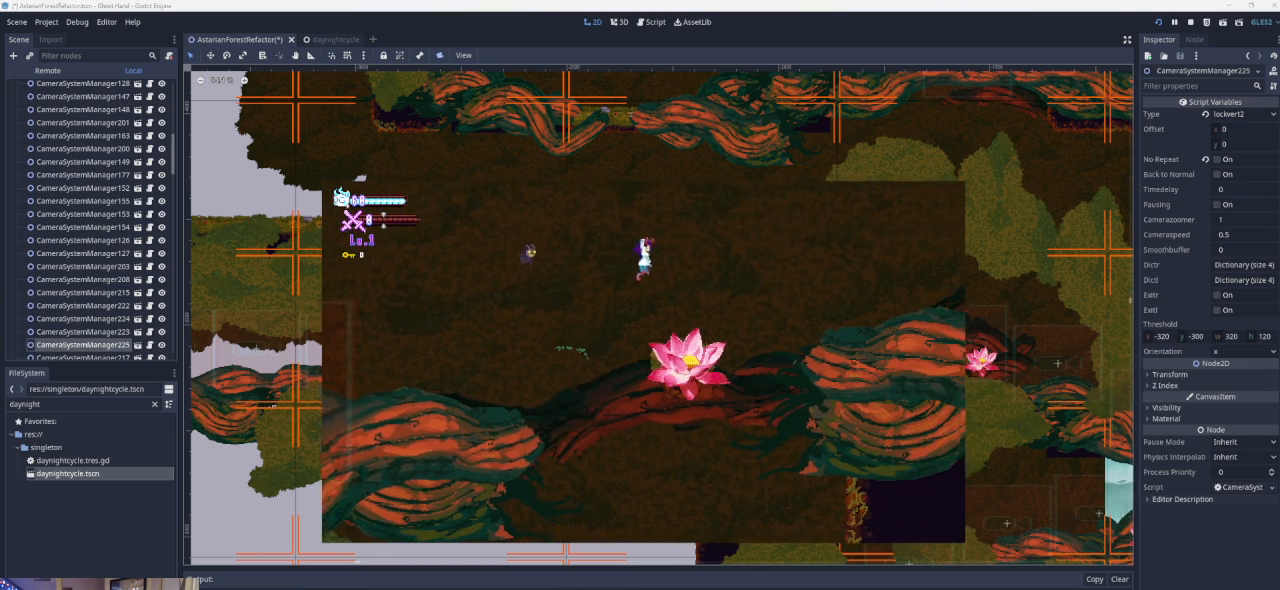
{"buttons": ["CROSS"], "left_stick": "left", "events": [[233, "left_stick", "center"], [367, "left_stick", "left"], [433, "CROSS", "down"]]}
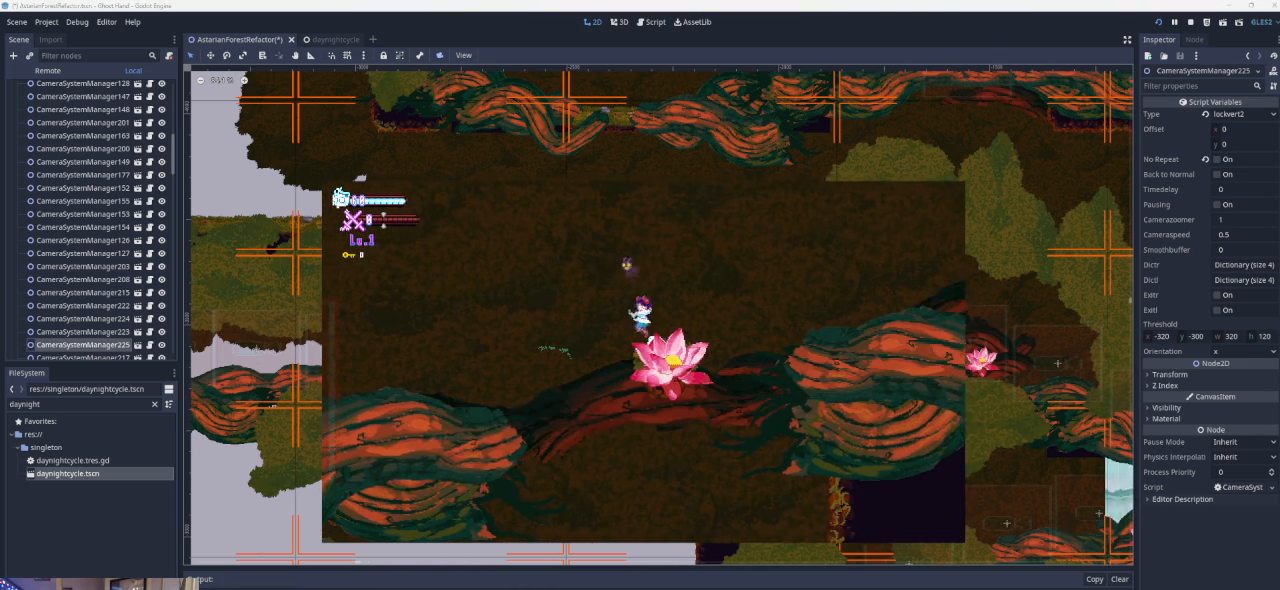
{"buttons": [], "left_stick": "left", "events": [[433, "CROSS", "up"]]}
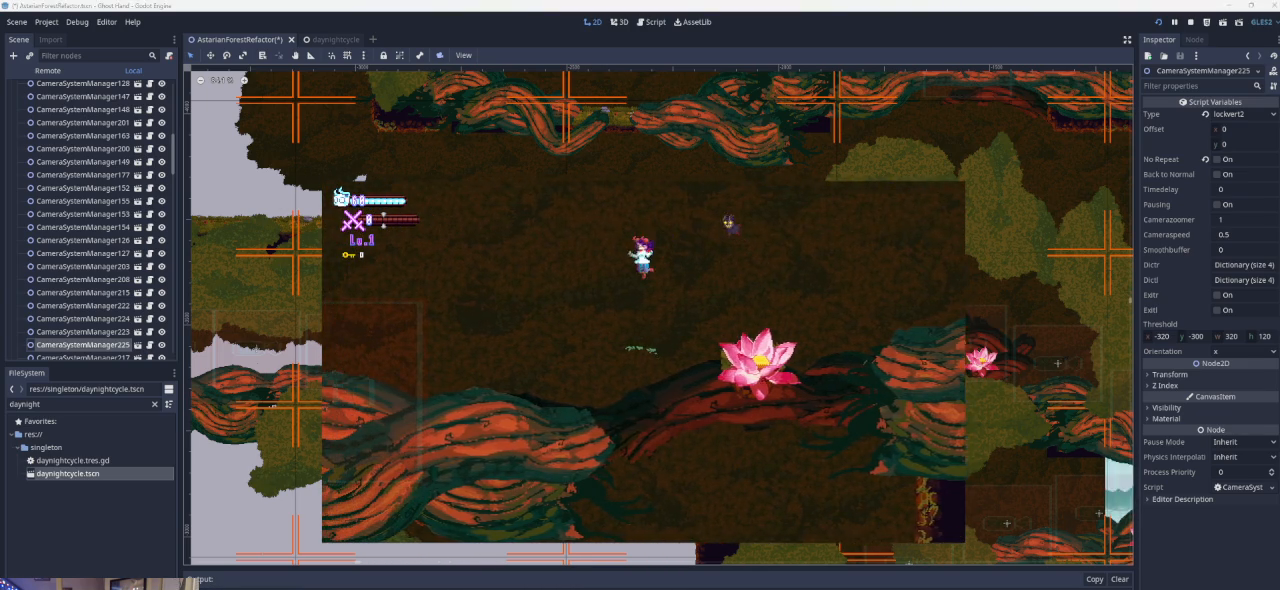
{"buttons": [], "left_stick": "left", "events": [[167, "CROSS", "down"], [367, "CROSS", "up"]]}
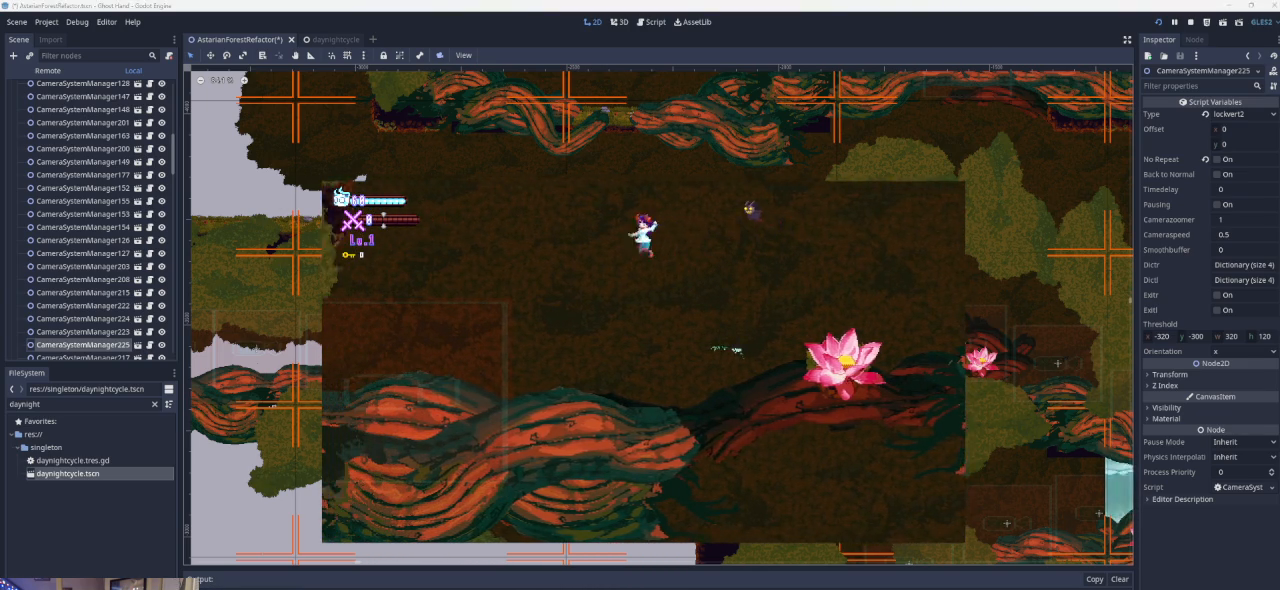
{"buttons": [], "left_stick": "left", "events": []}
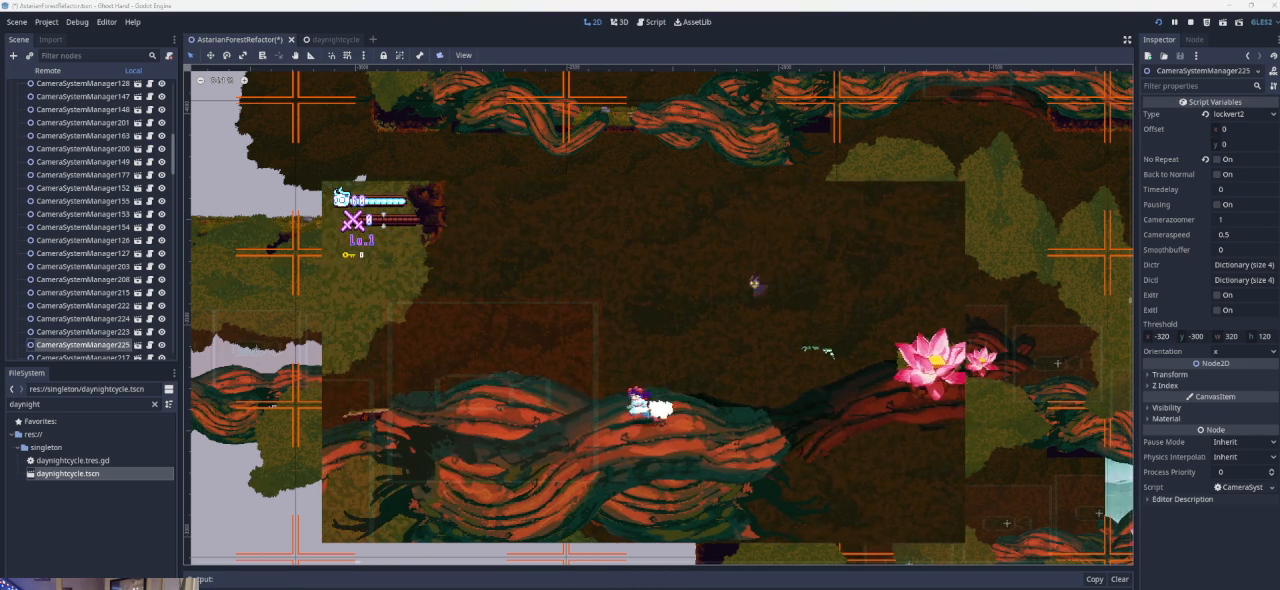
{"buttons": [], "left_stick": "center", "events": [[267, "left_stick", "center"]]}
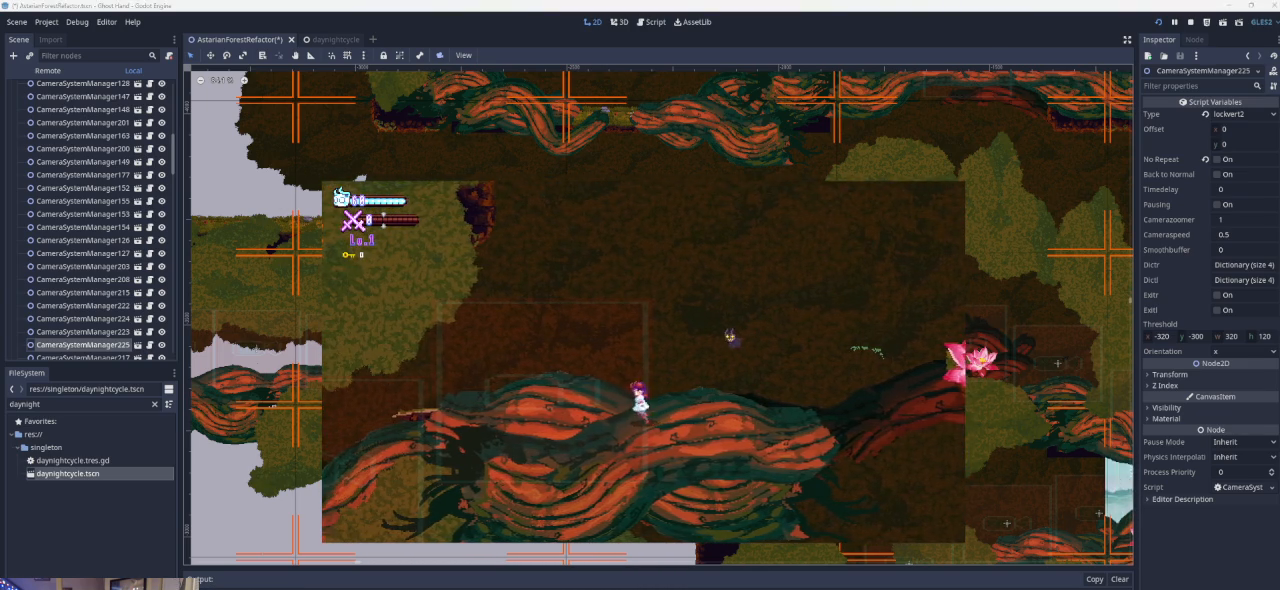
{"buttons": [], "left_stick": "left", "events": [[167, "left_stick", "left"]]}
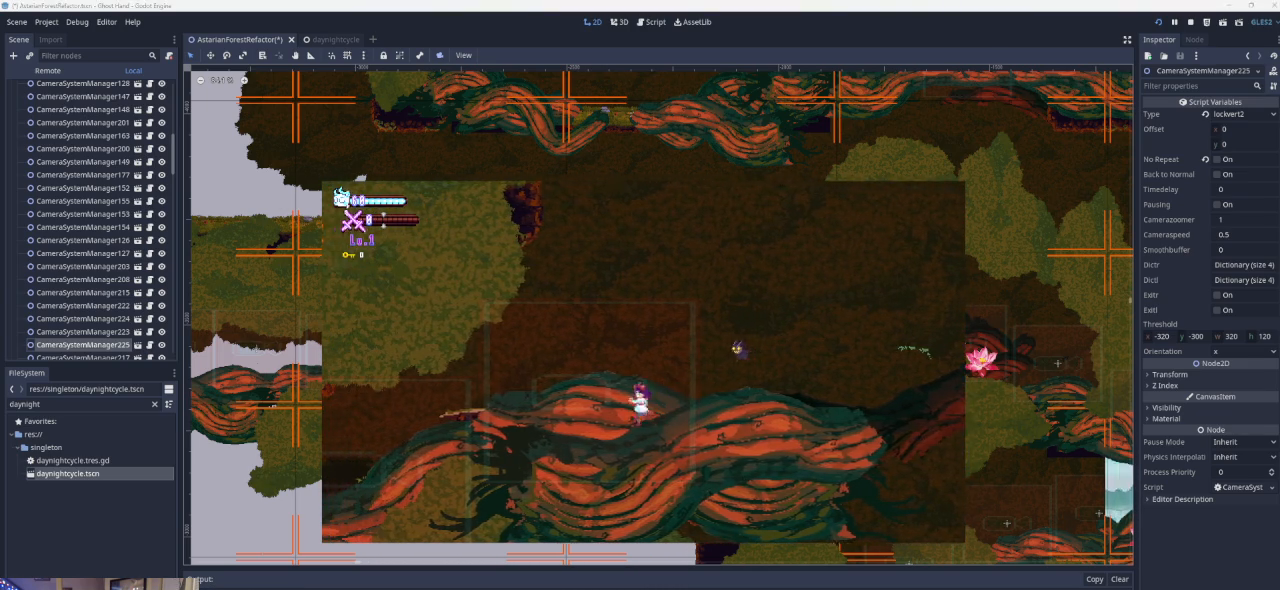
{"buttons": [], "left_stick": "left", "events": []}
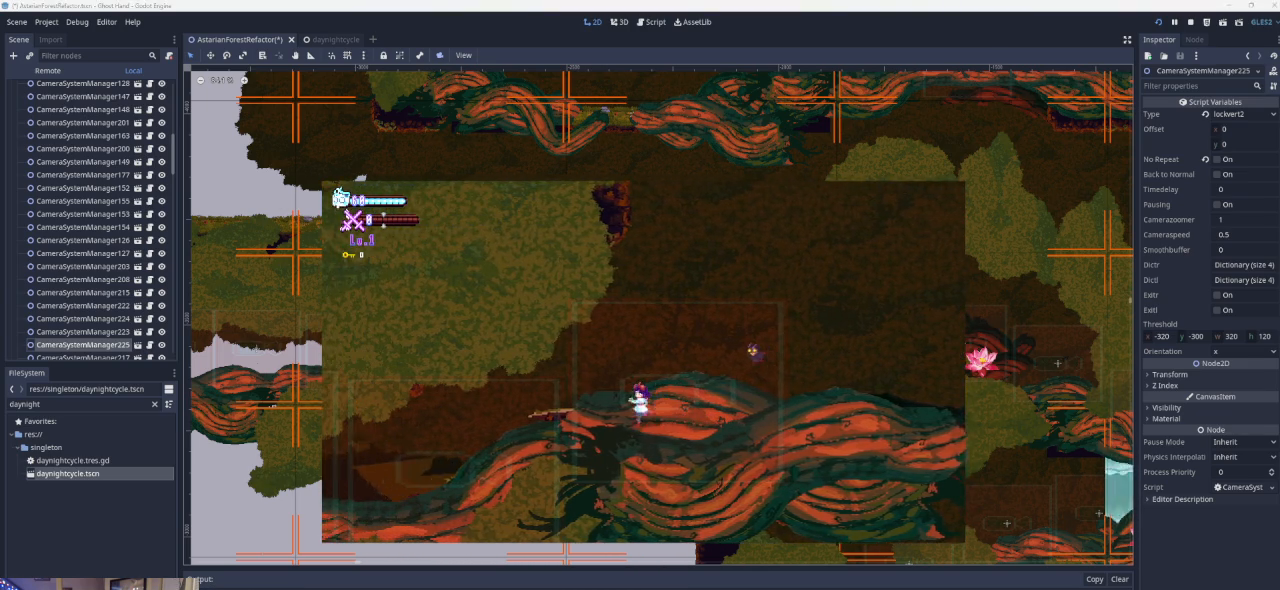
{"buttons": [], "left_stick": "left", "events": [[133, "left_stick", "center"], [300, "left_stick", "left"]]}
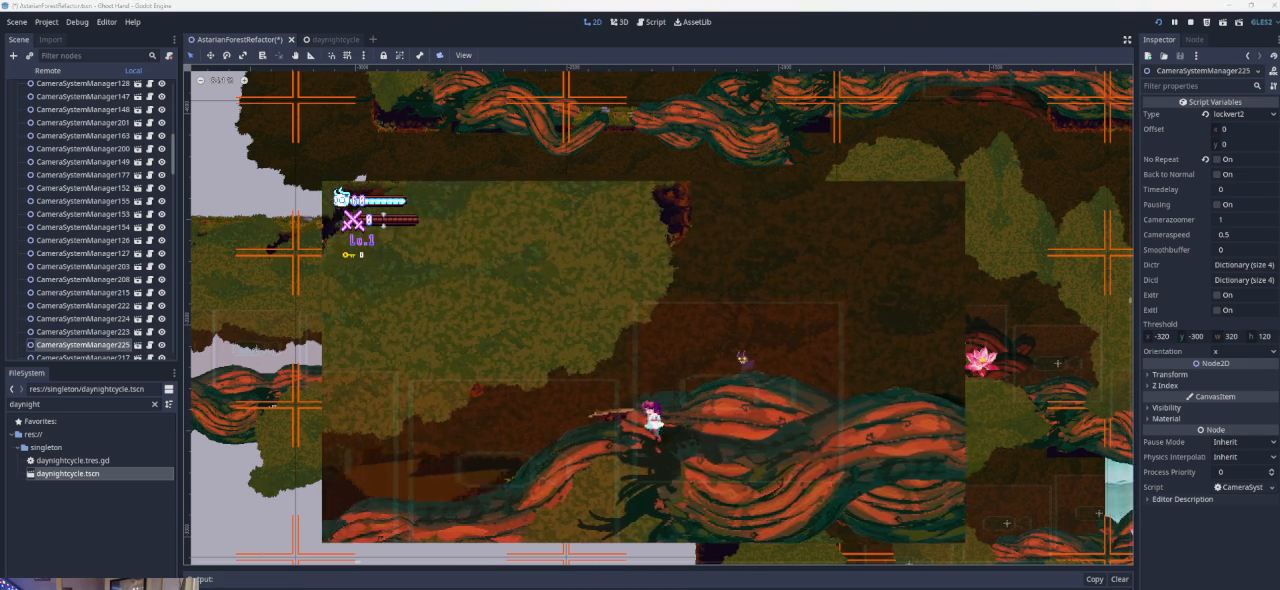
{"buttons": [], "left_stick": "right", "events": [[167, "left_stick", "center"], [367, "left_stick", "right"]]}
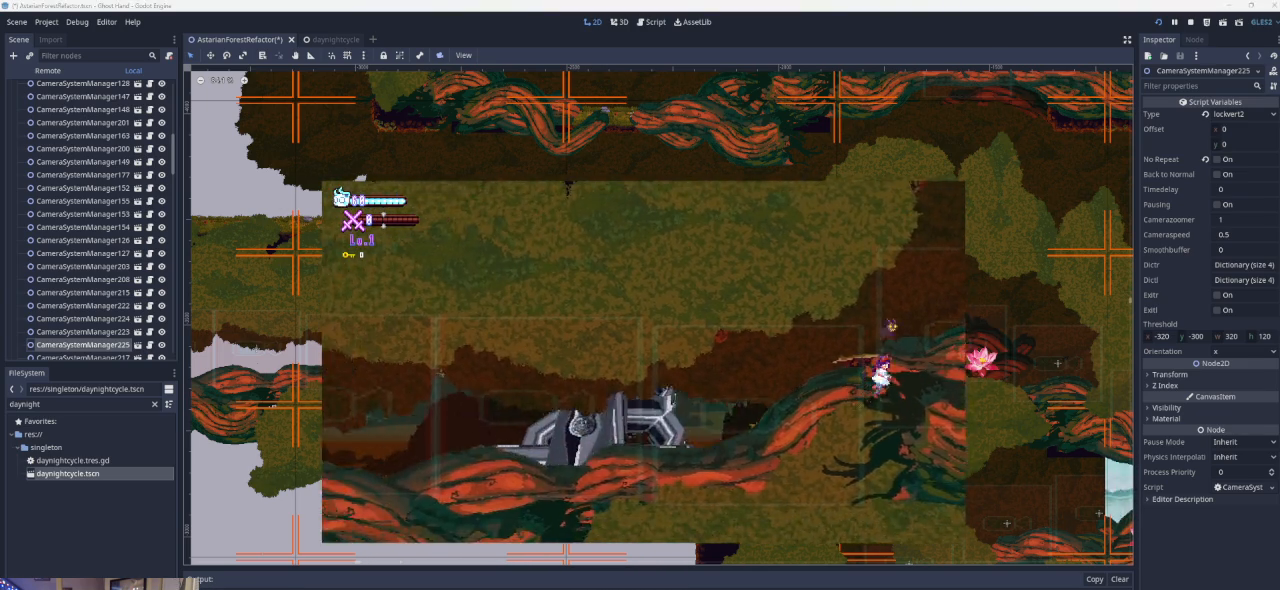
{"buttons": [], "left_stick": "left", "events": [[200, "left_stick", "center"], [333, "left_stick", "left"]]}
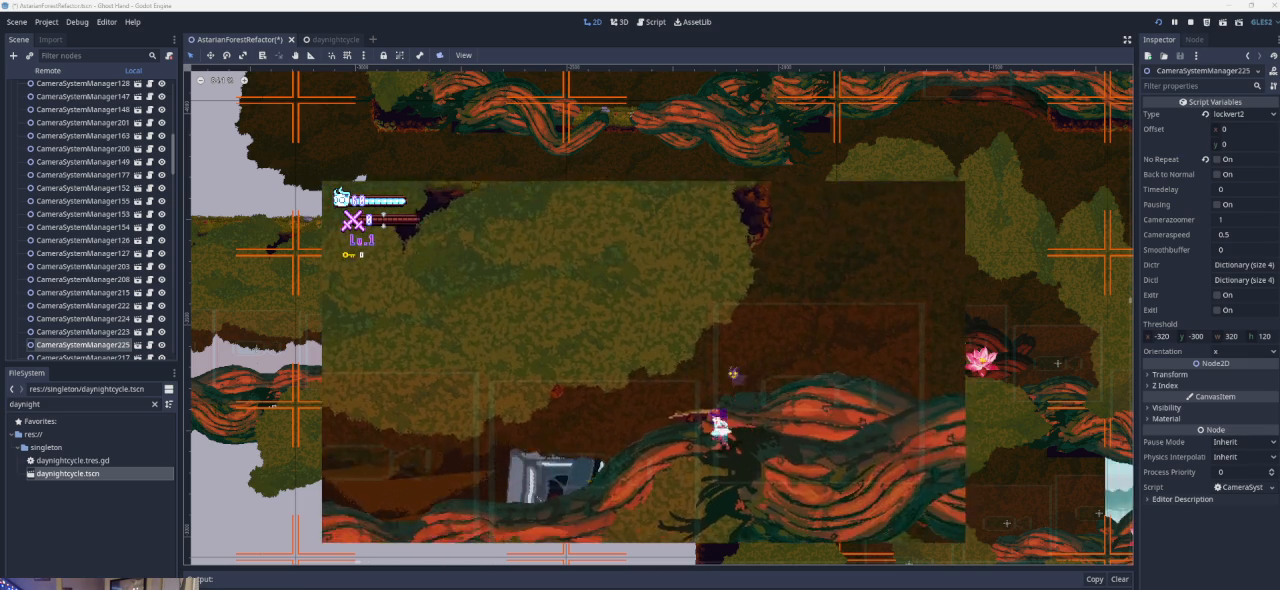
{"buttons": [], "left_stick": "center", "events": [[133, "left_stick", "center"]]}
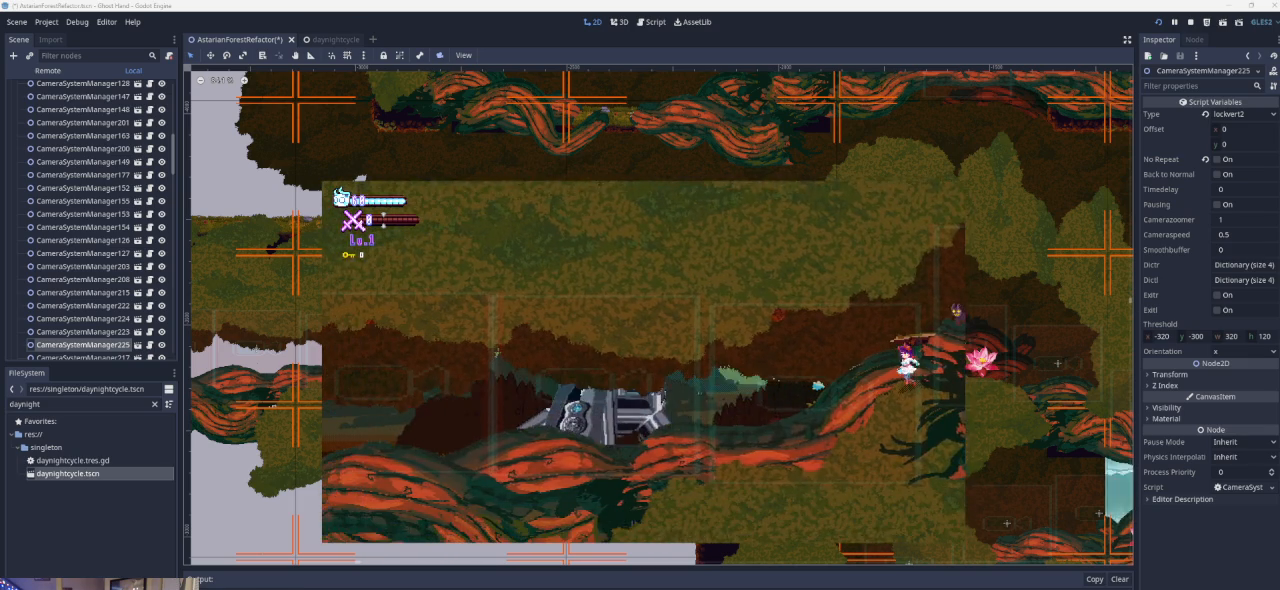
{"buttons": [], "left_stick": "center", "events": []}
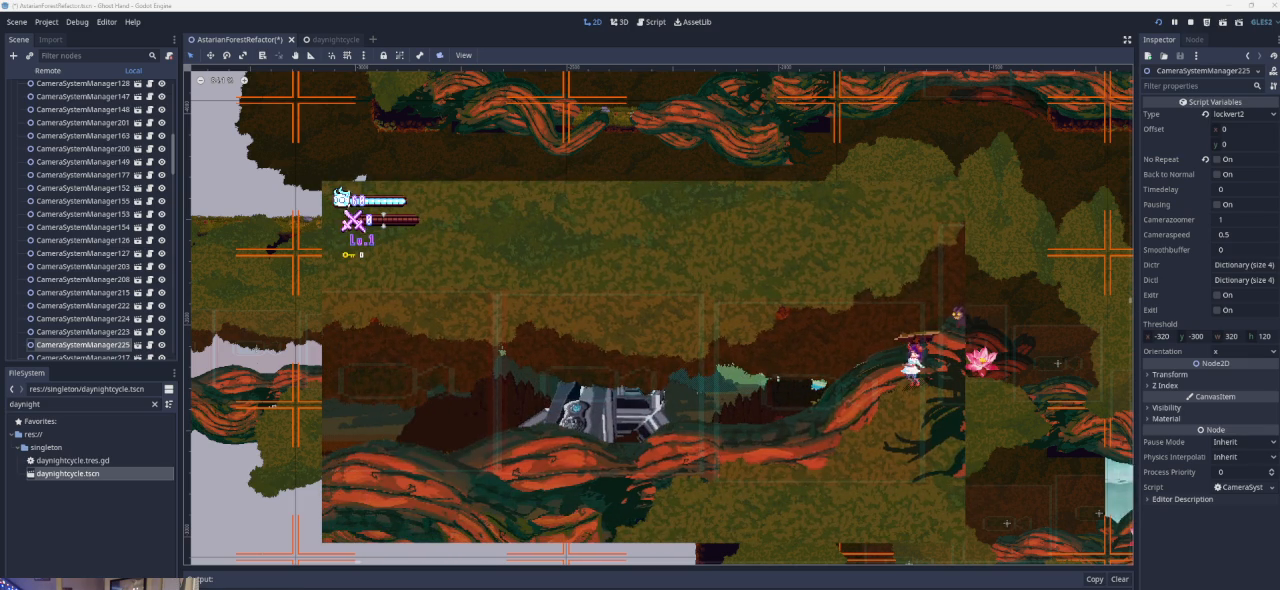
{"buttons": [], "left_stick": "center", "events": []}
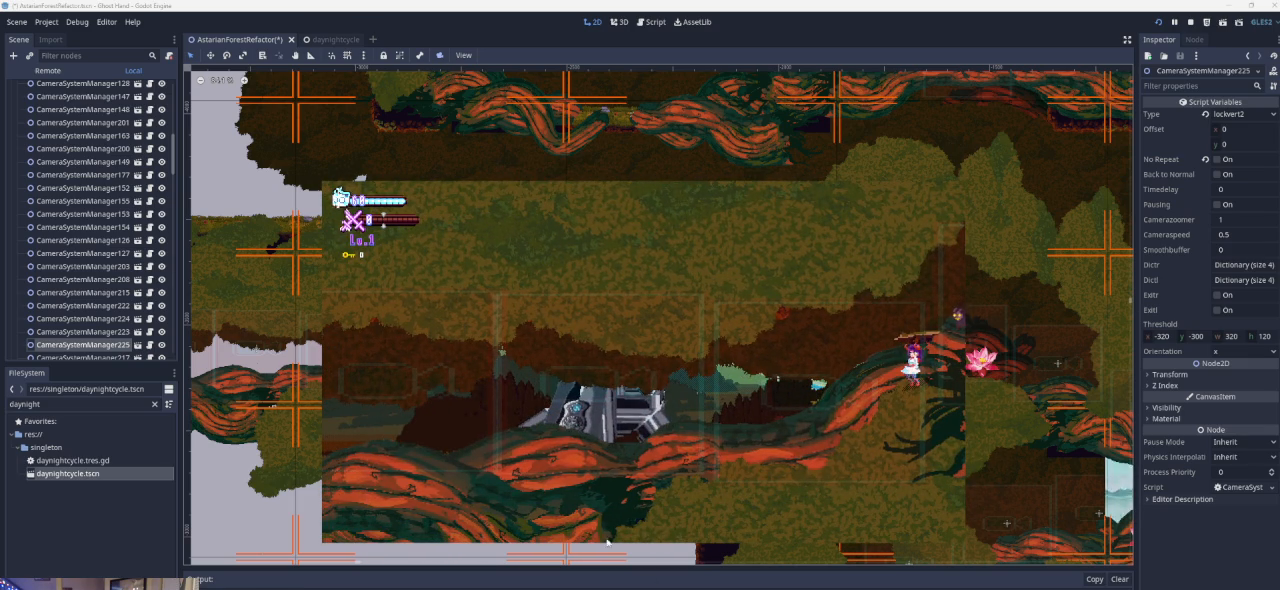
{"buttons": [], "left_stick": "center", "events": []}
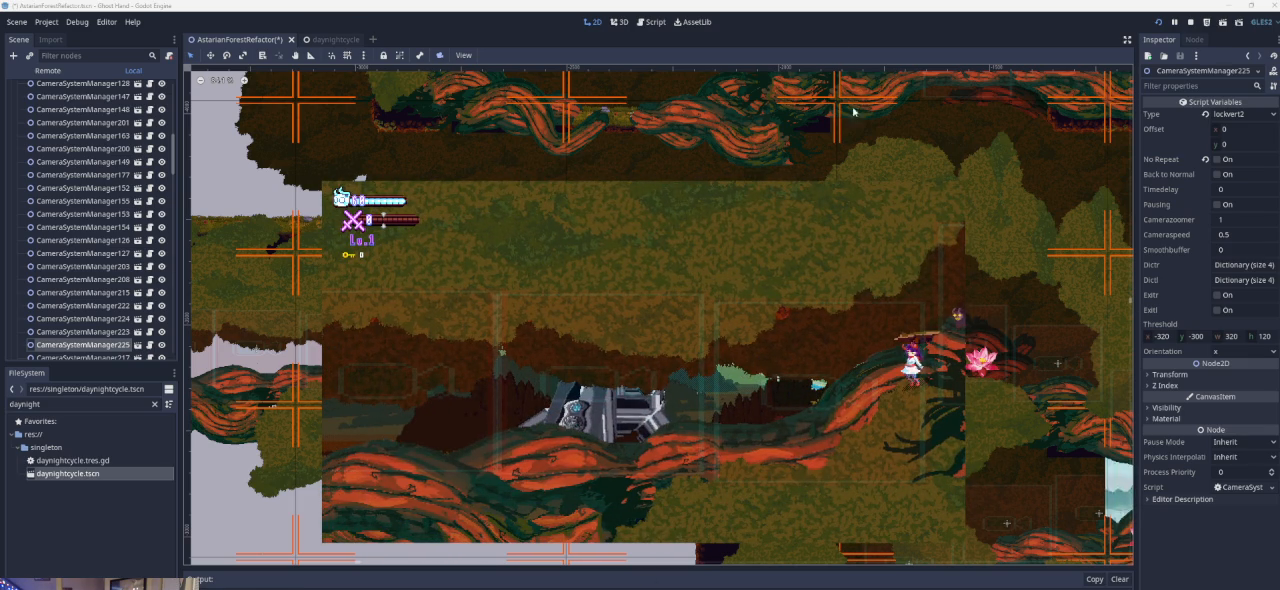
{"buttons": [], "left_stick": "down-right", "events": [[367, "left_stick", "down-right"]]}
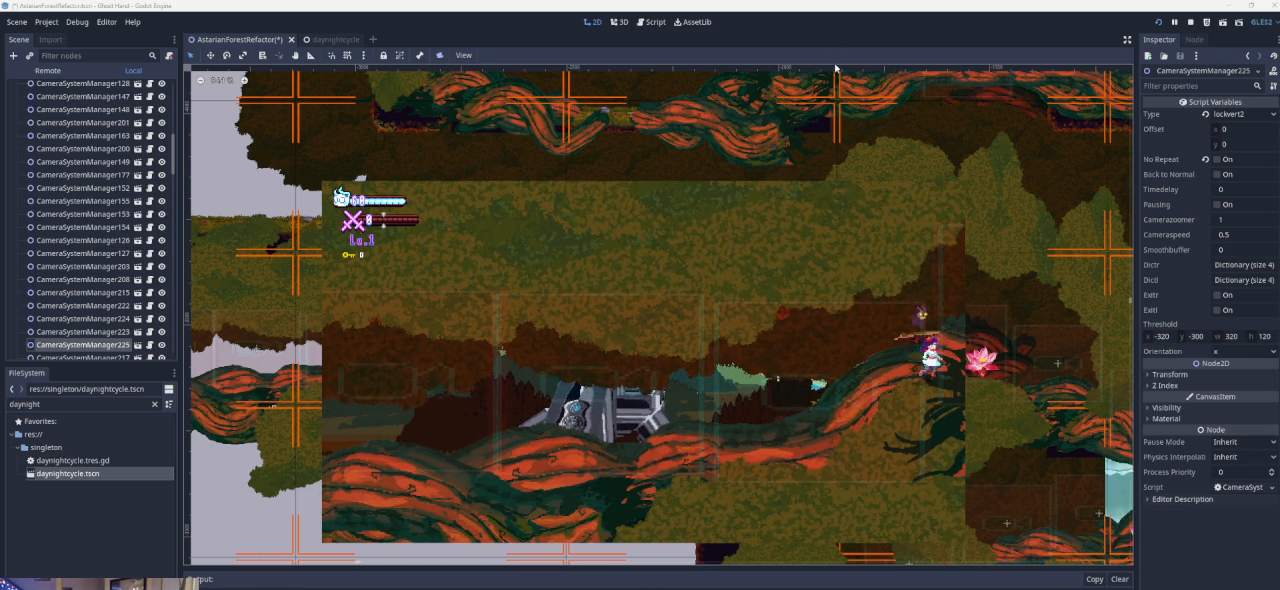
{"buttons": [], "left_stick": "down-right", "events": []}
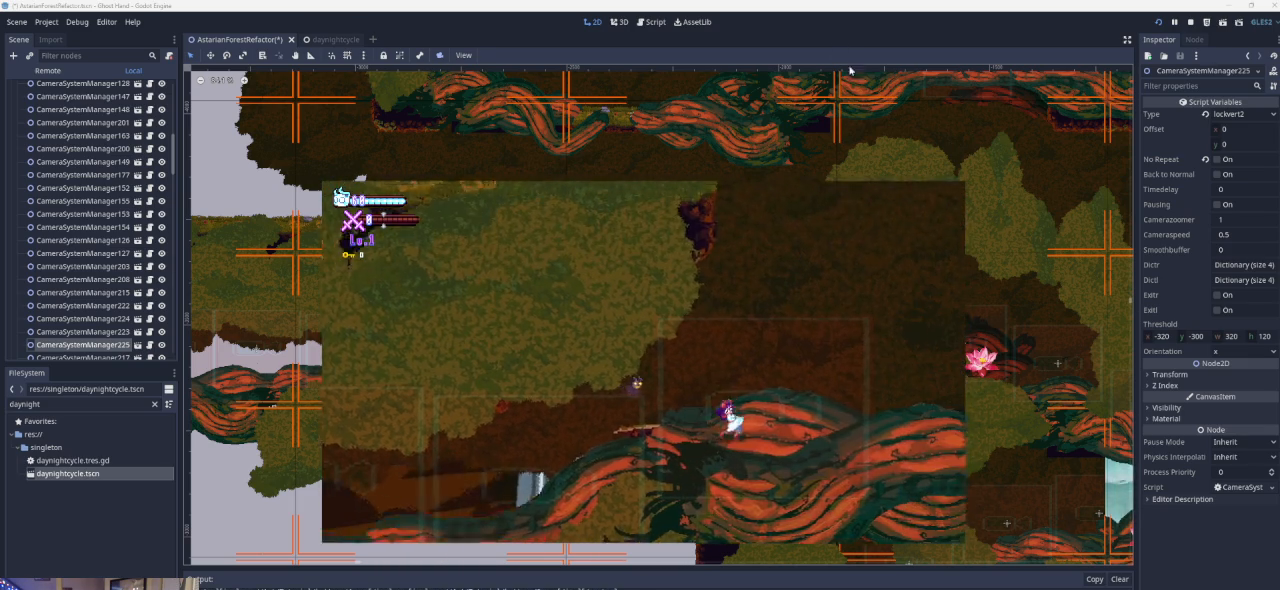
{"buttons": [], "left_stick": "down-right", "events": [[100, "left_stick", "center"], [333, "left_stick", "down-right"]]}
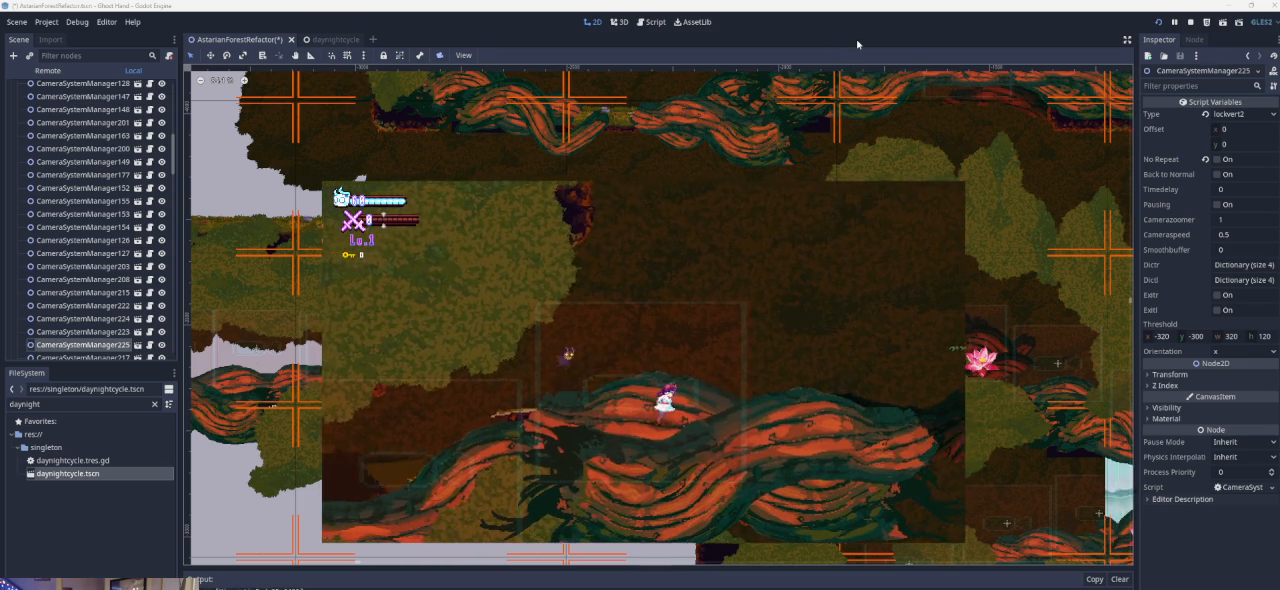
{"buttons": [], "left_stick": "center", "events": [[67, "left_stick", "center"], [133, "left_stick", "left"], [233, "left_stick", "center"]]}
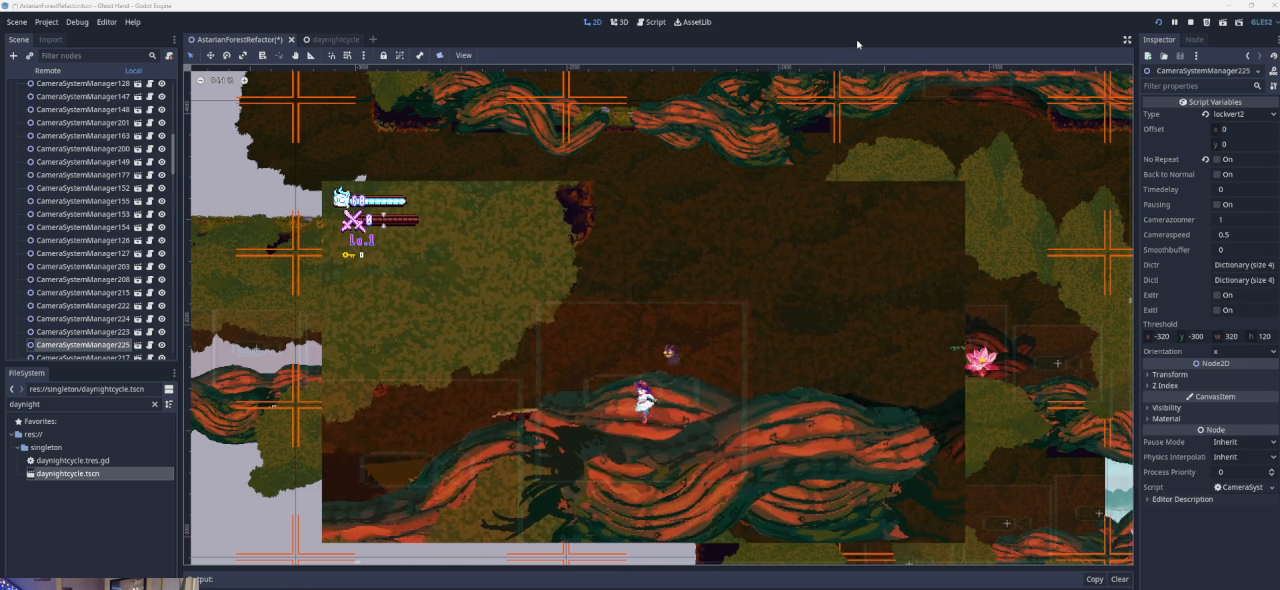
{"buttons": [], "left_stick": "center", "events": [[167, "left_stick", "left"], [233, "left_stick", "center"]]}